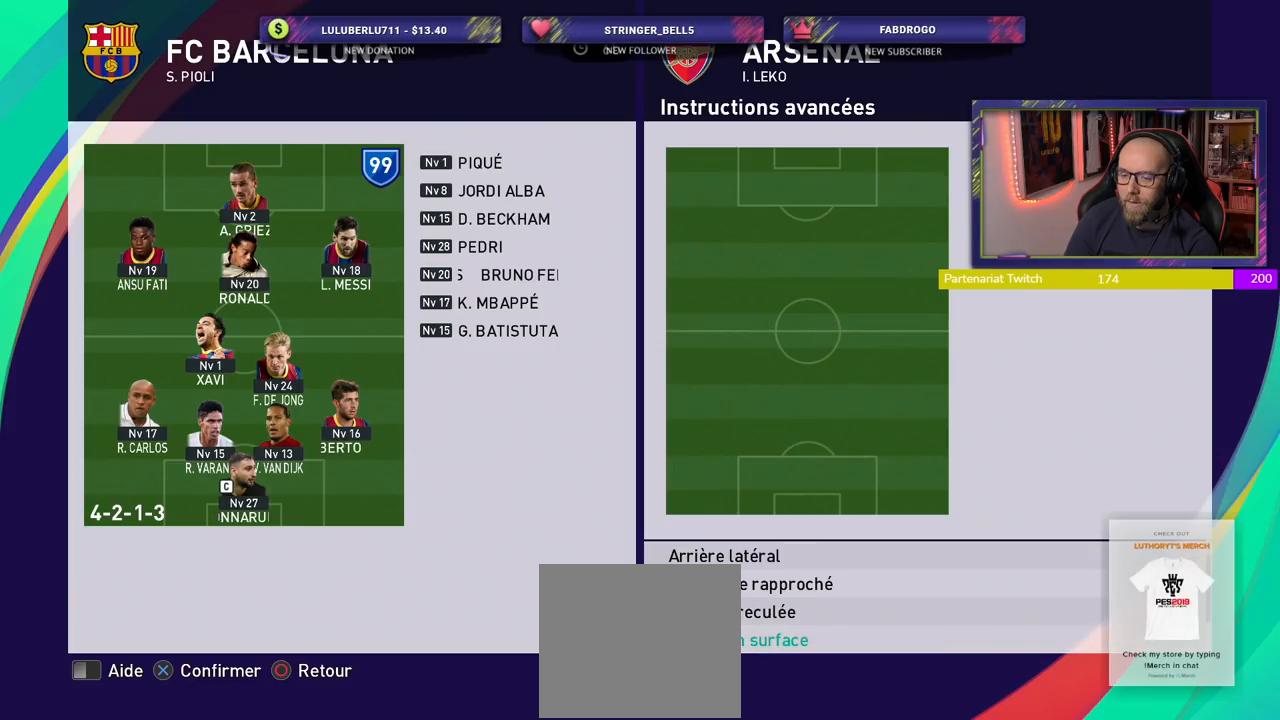
Gameplay with a controller (PlayStation layout); each line is a JSON object with the inputs held at the frame after it. "events" lists button and stick changes between this image and that frame as [ms after this image, input, new state], when the widget could be followed in between.
{"buttons": [], "left_stick": "center", "right_stick": "center", "events": []}
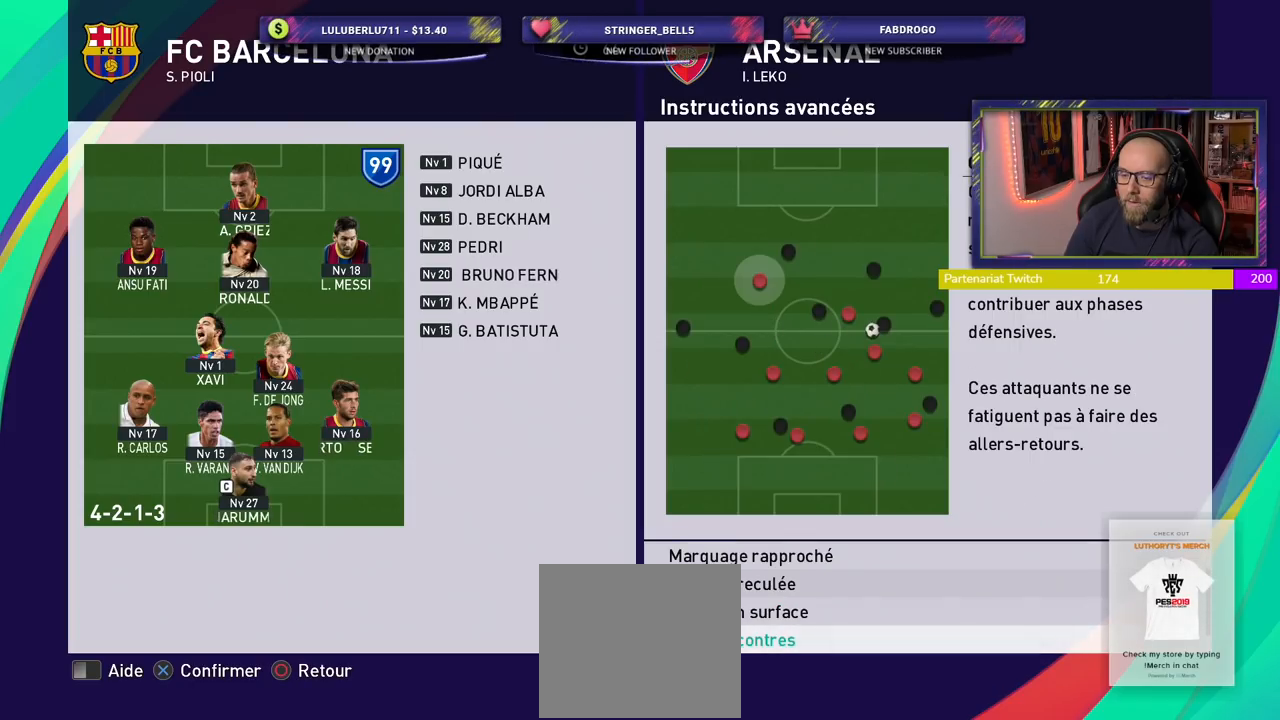
{"buttons": [], "left_stick": "center", "right_stick": "center", "events": [[160, "CROSS", "down"], [300, "CROSS", "up"]]}
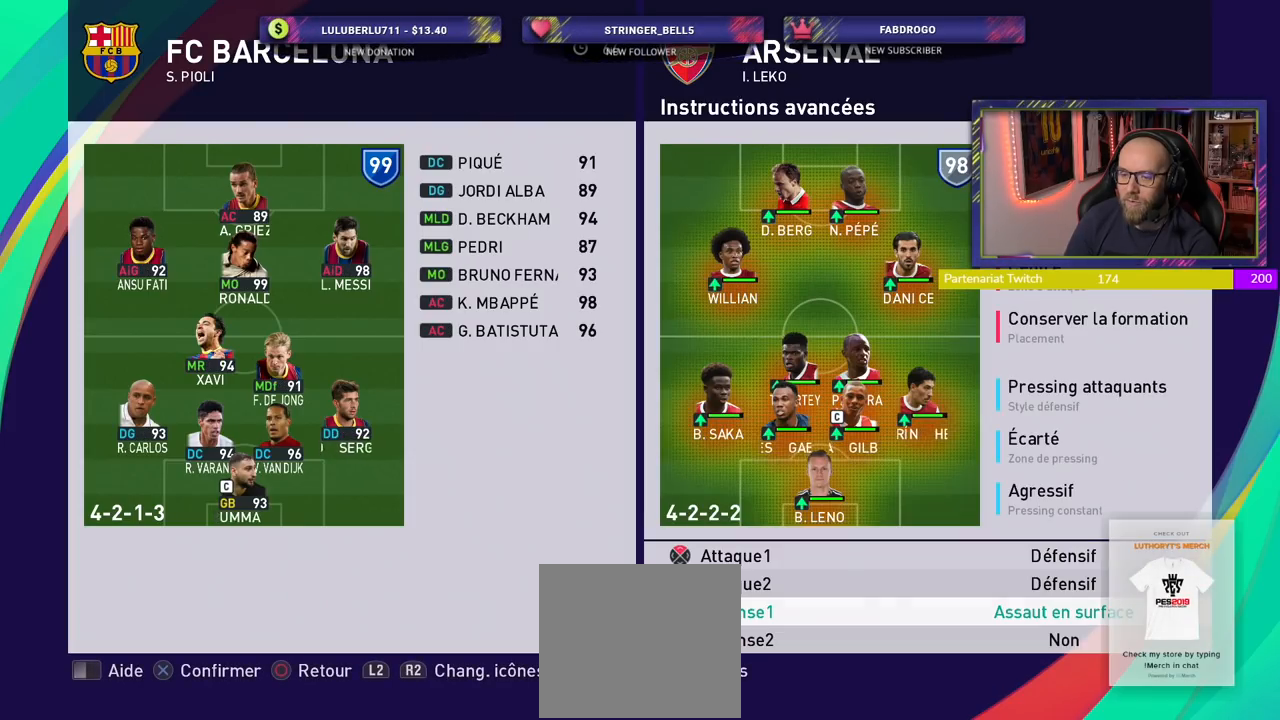
{"buttons": [], "left_stick": "center", "right_stick": "center", "events": [[400, "CIRCLE", "down"], [480, "CIRCLE", "up"]]}
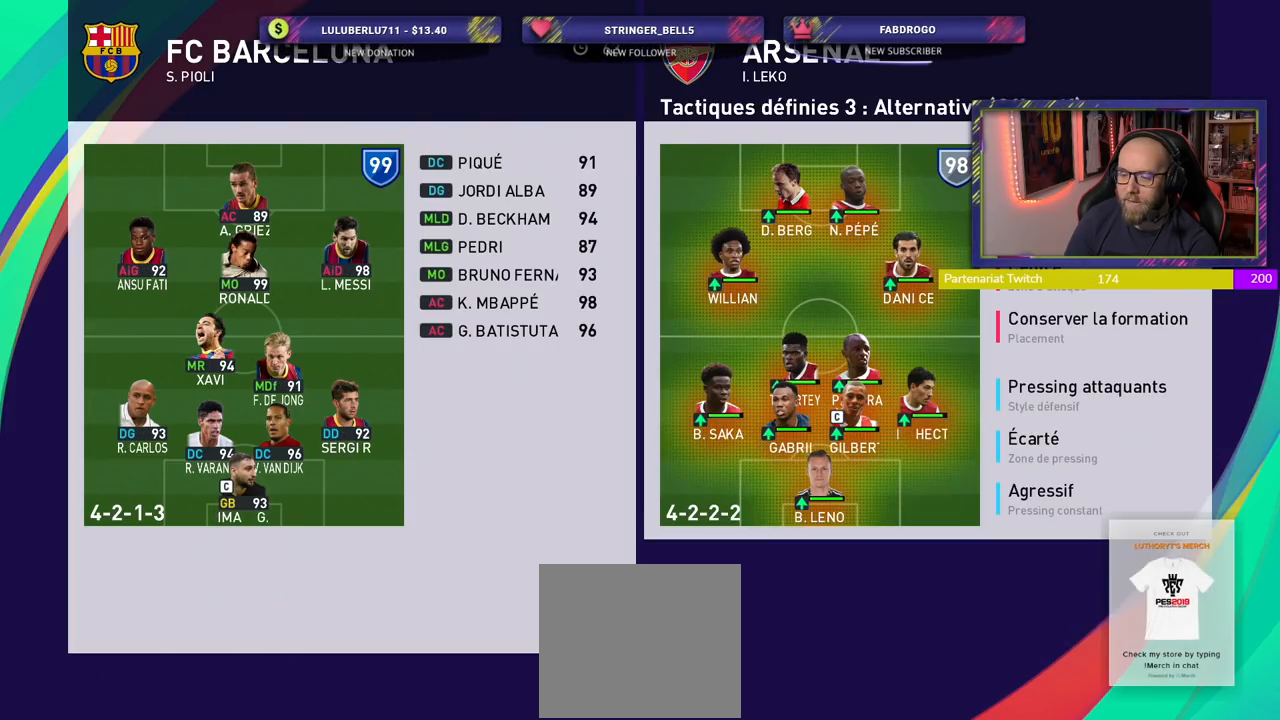
{"buttons": ["CIRCLE"], "left_stick": "center", "right_stick": "center", "events": [[480, "CIRCLE", "down"]]}
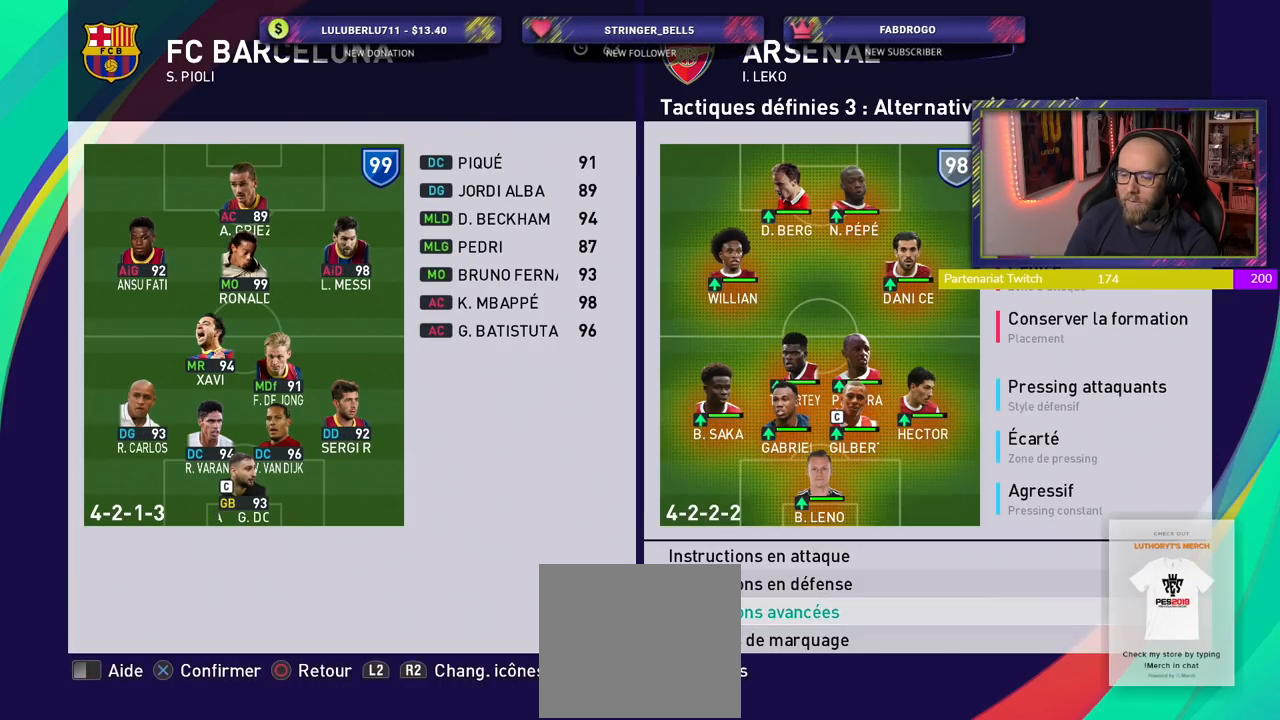
{"buttons": [], "left_stick": "center", "right_stick": "center", "events": [[60, "CIRCLE", "up"]]}
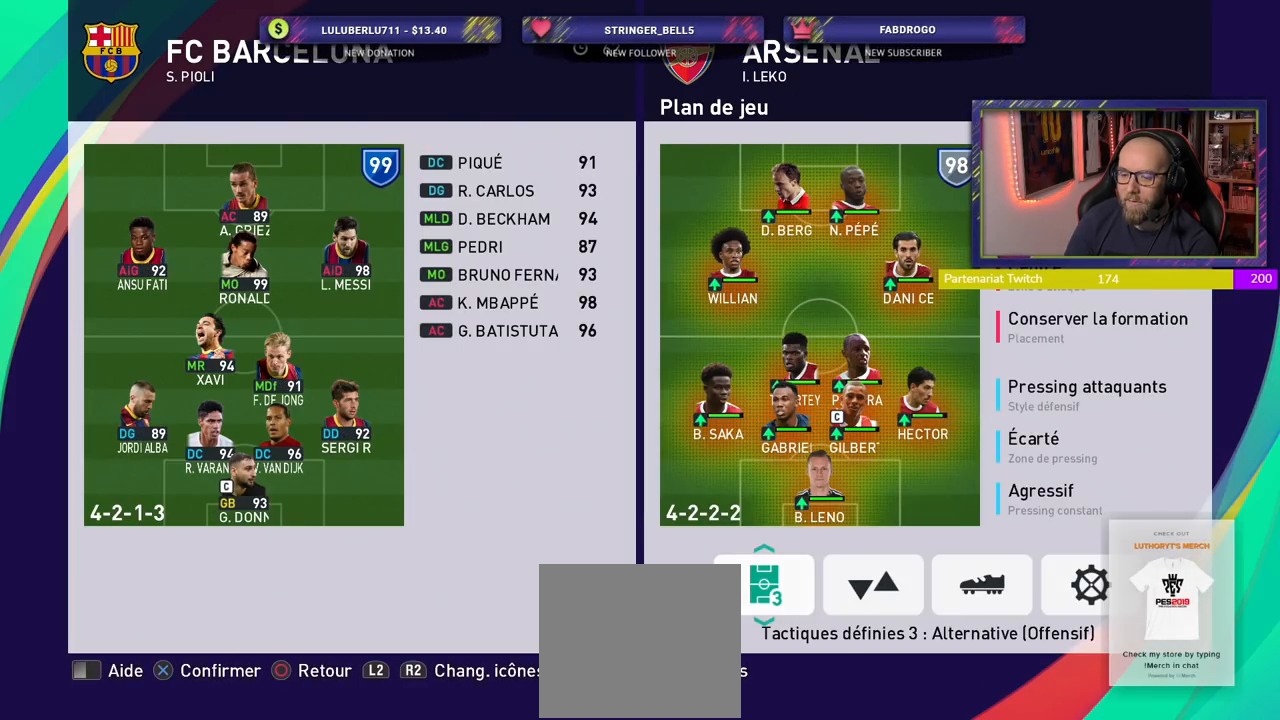
{"buttons": [], "left_stick": "center", "right_stick": "center", "events": [[120, "CROSS", "down"], [260, "CROSS", "up"]]}
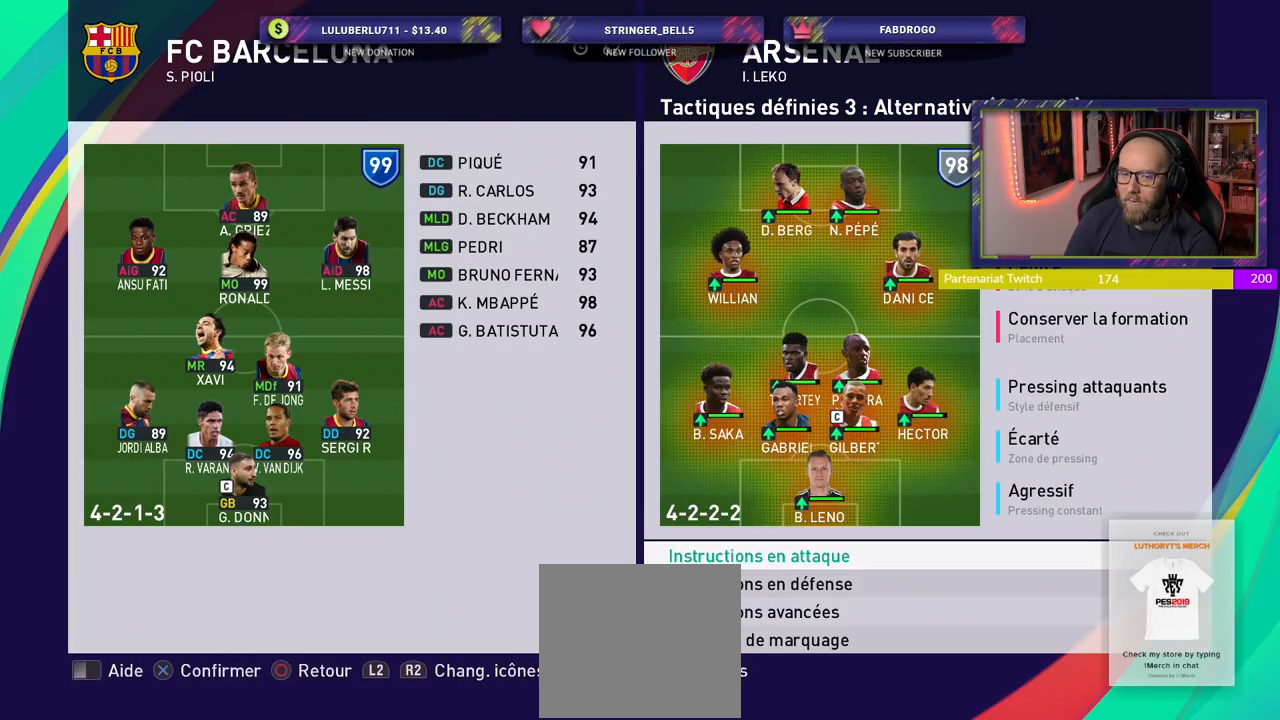
{"buttons": [], "left_stick": "center", "right_stick": "center", "events": []}
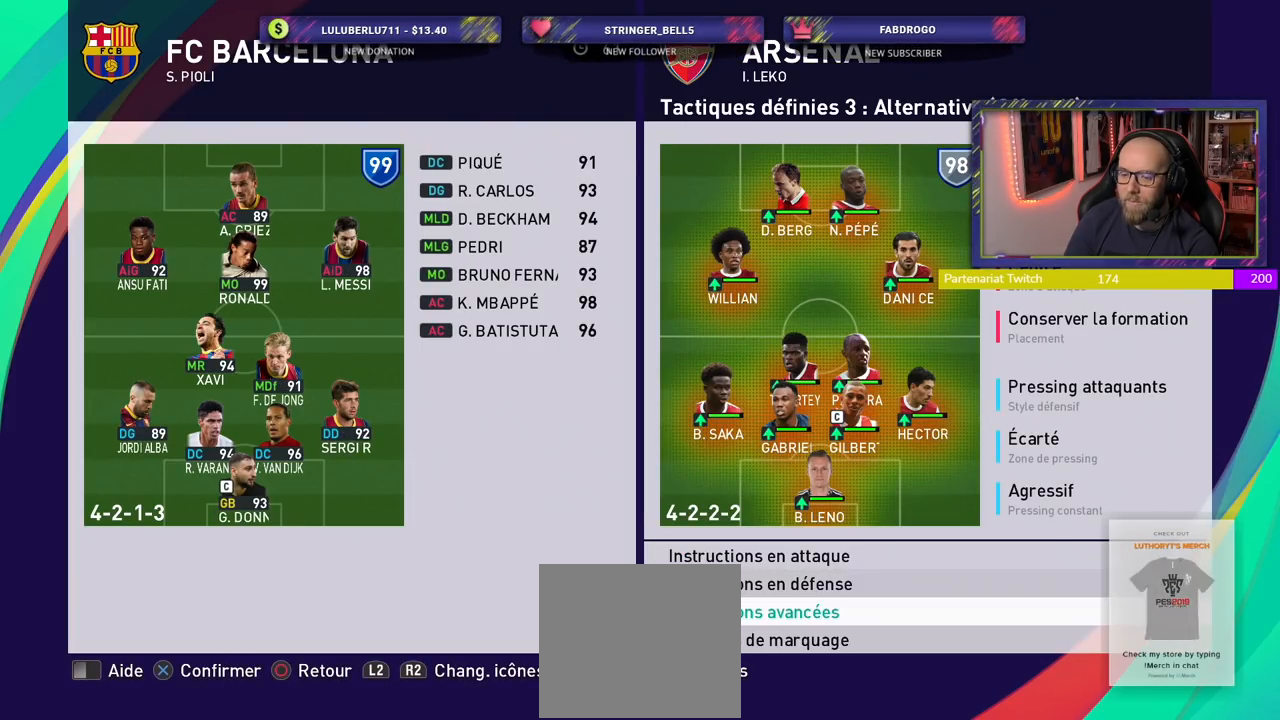
{"buttons": [], "left_stick": "center", "right_stick": "center", "events": [[80, "CROSS", "down"], [240, "CROSS", "up"]]}
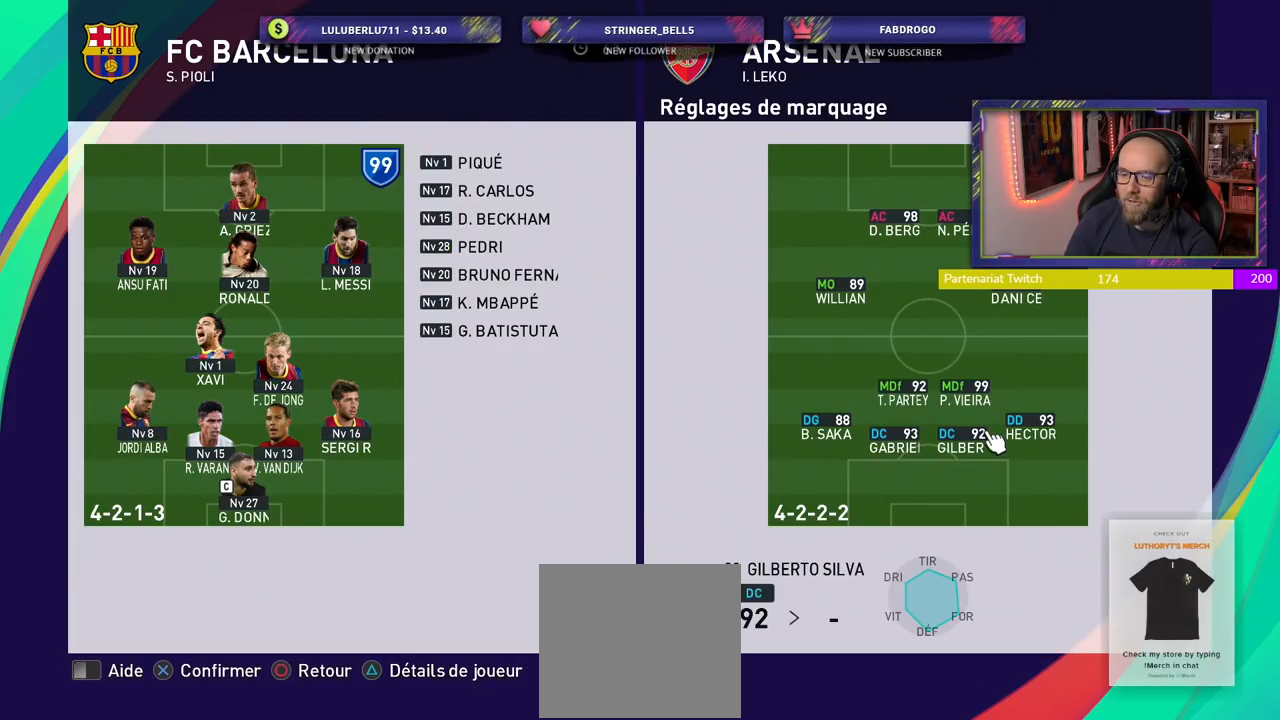
{"buttons": [], "left_stick": "center", "right_stick": "center", "events": []}
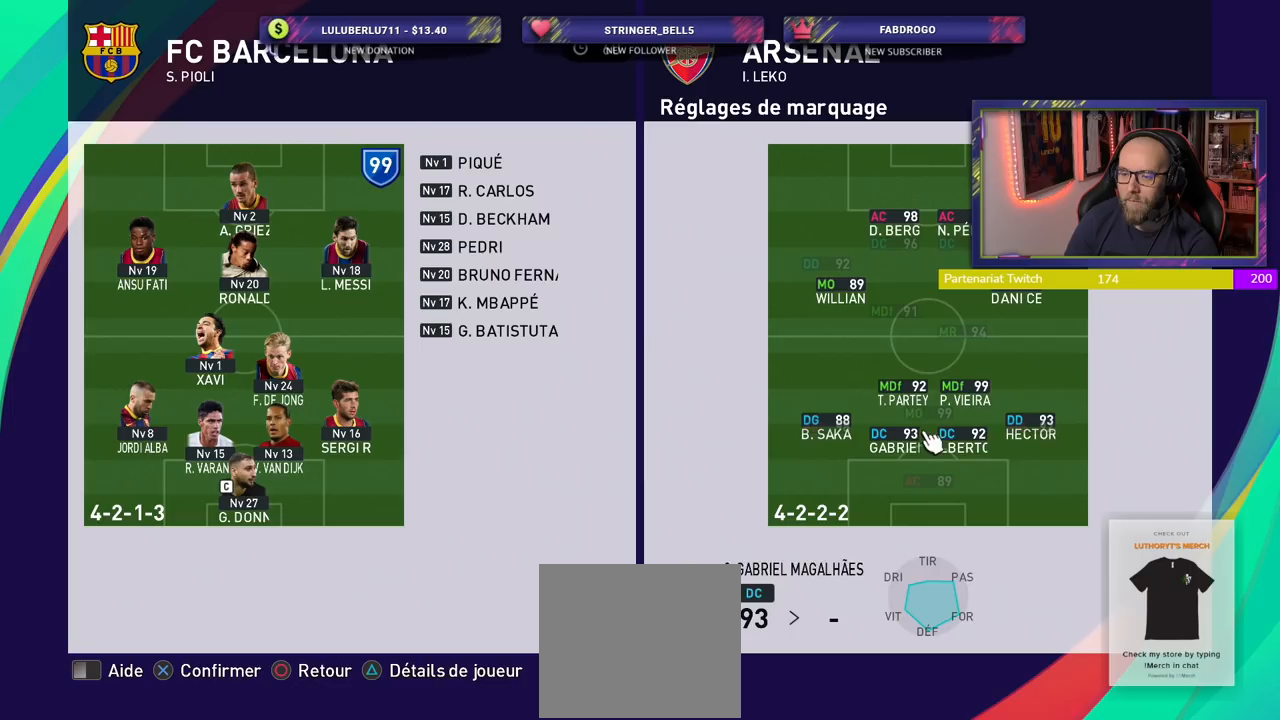
{"buttons": [], "left_stick": "center", "right_stick": "center", "events": [[140, "CROSS", "down"], [280, "CROSS", "up"]]}
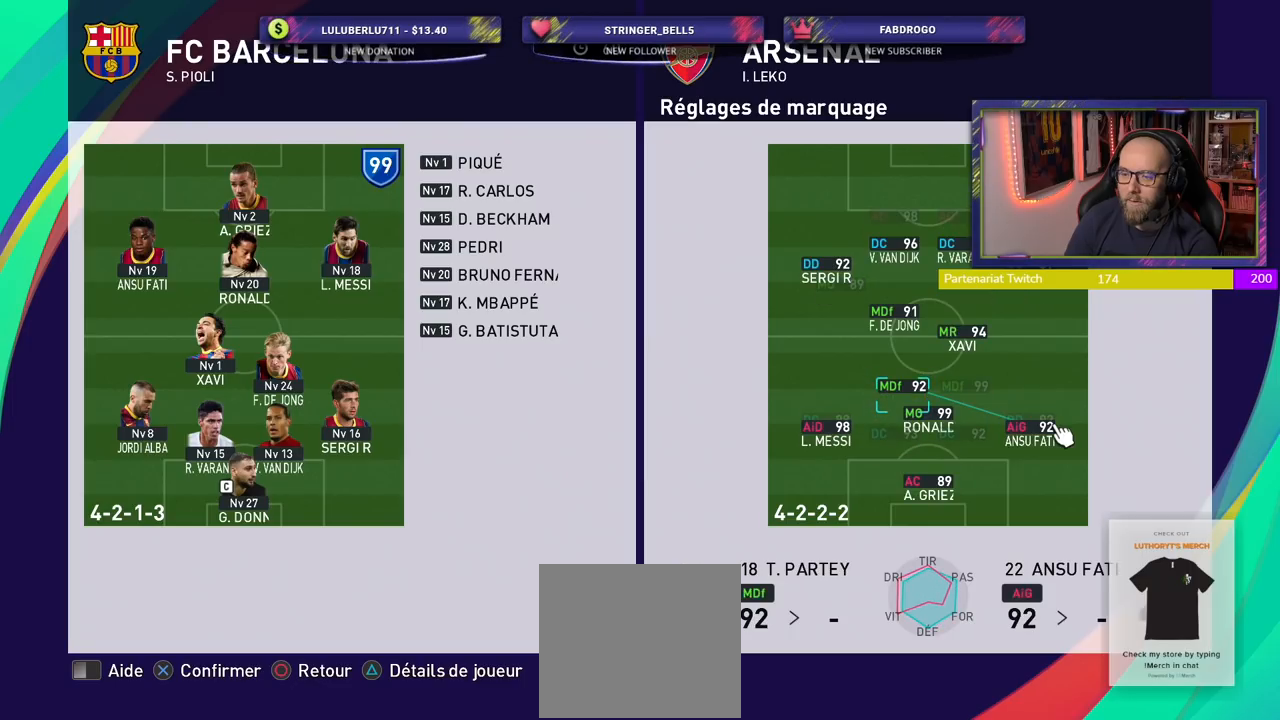
{"buttons": [], "left_stick": "center", "right_stick": "center", "events": []}
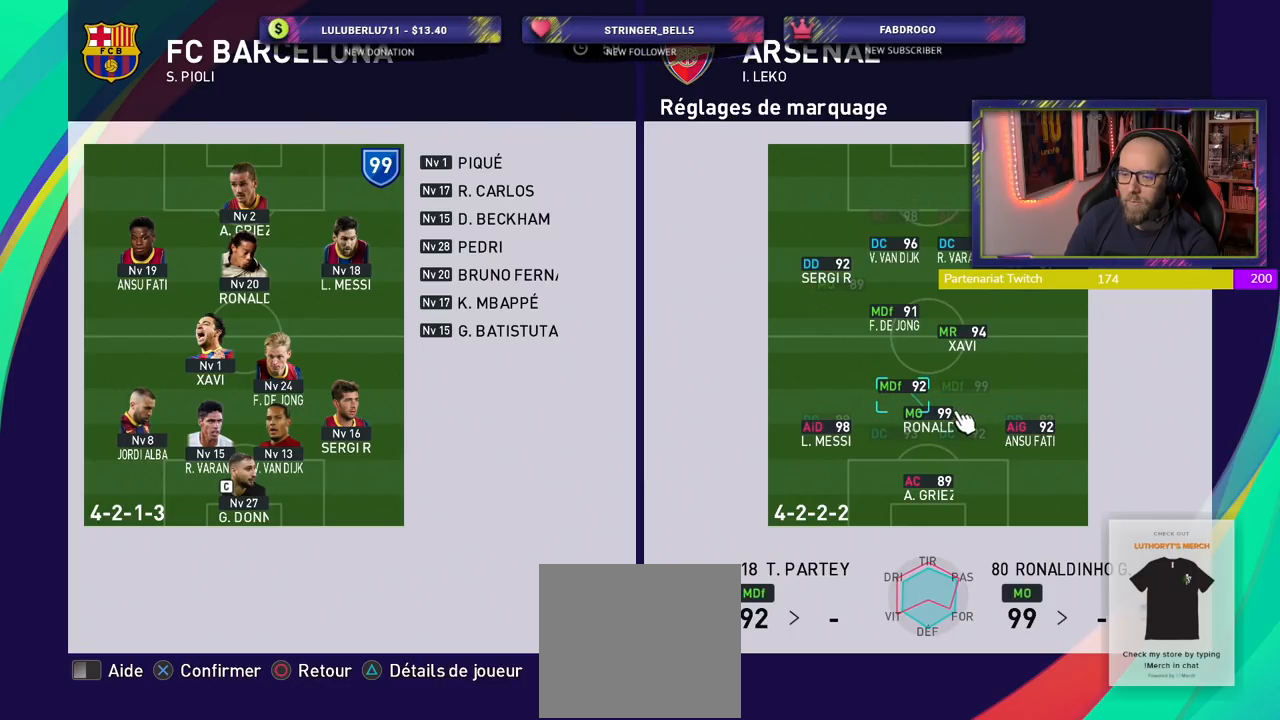
{"buttons": ["CIRCLE"], "left_stick": "center", "right_stick": "center", "events": [[80, "CROSS", "down"], [220, "CROSS", "up"], [480, "CIRCLE", "down"]]}
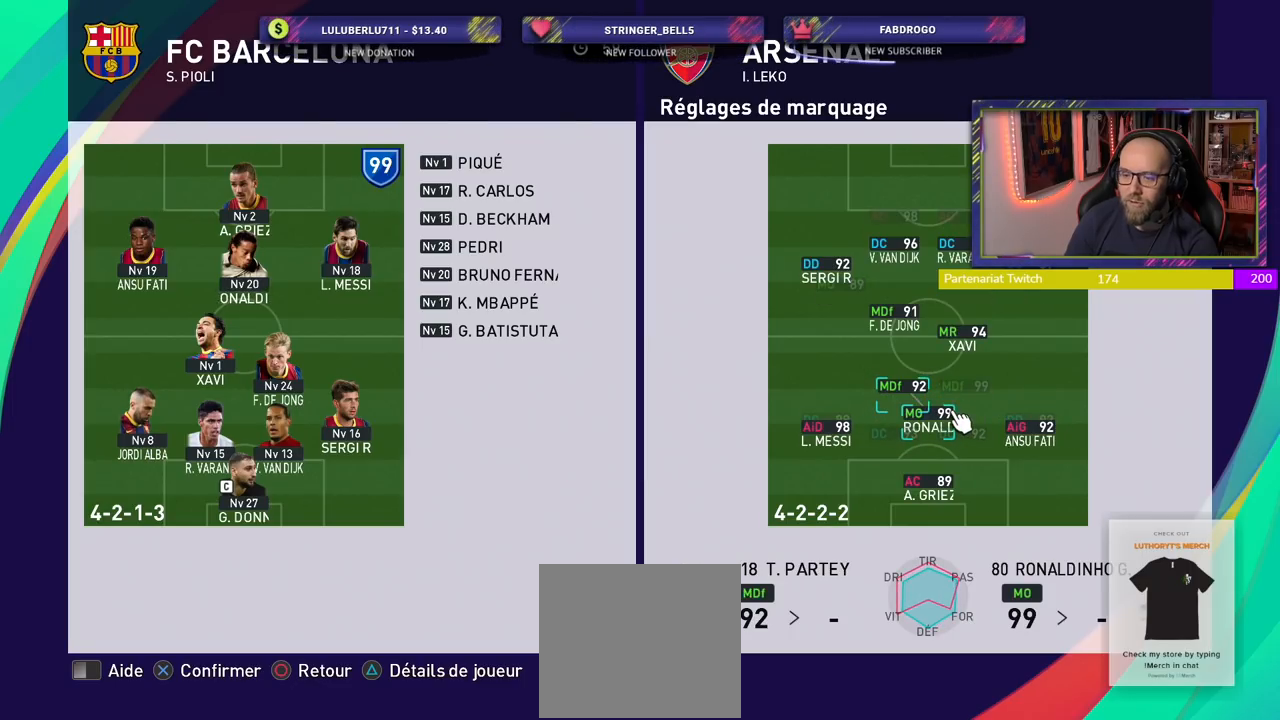
{"buttons": ["CIRCLE"], "left_stick": "center", "right_stick": "center", "events": [[100, "CIRCLE", "up"], [160, "CIRCLE", "down"], [260, "CIRCLE", "up"], [340, "CIRCLE", "down"], [440, "CIRCLE", "up"], [500, "CIRCLE", "down"]]}
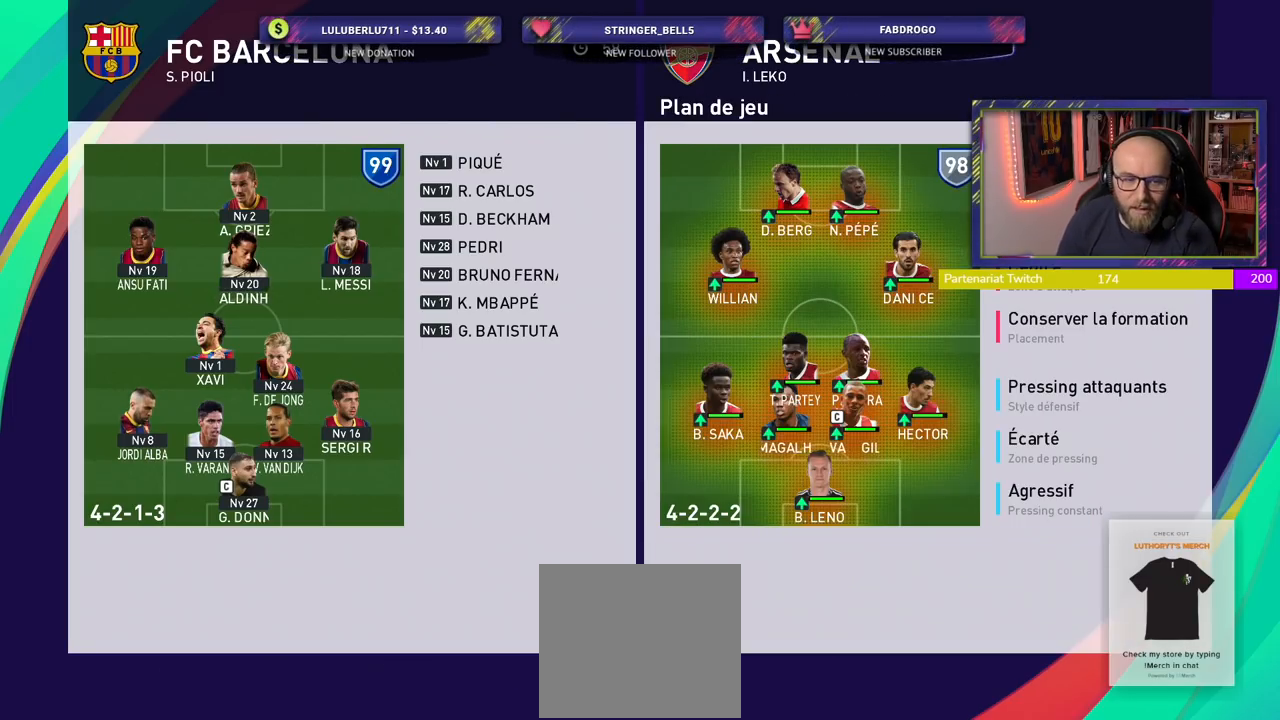
{"buttons": [], "left_stick": "center", "right_stick": "center", "events": [[220, "CIRCLE", "up"]]}
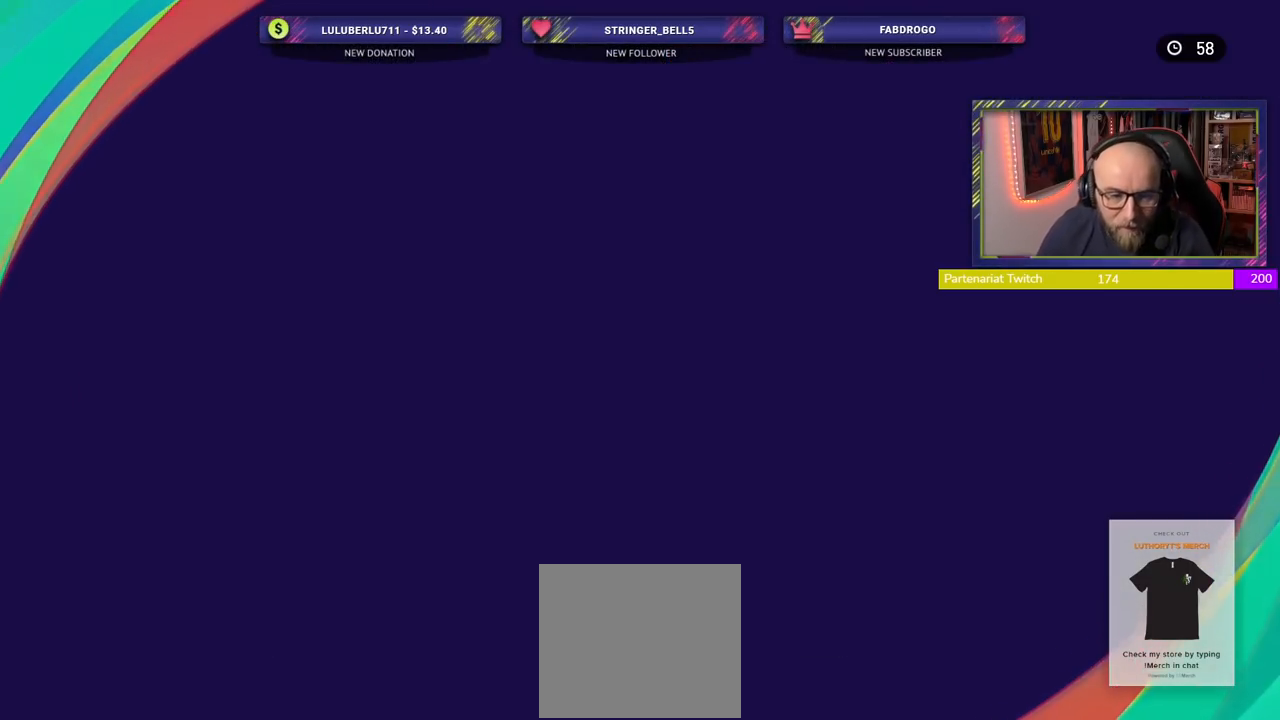
{"buttons": [], "left_stick": "center", "right_stick": "center", "events": []}
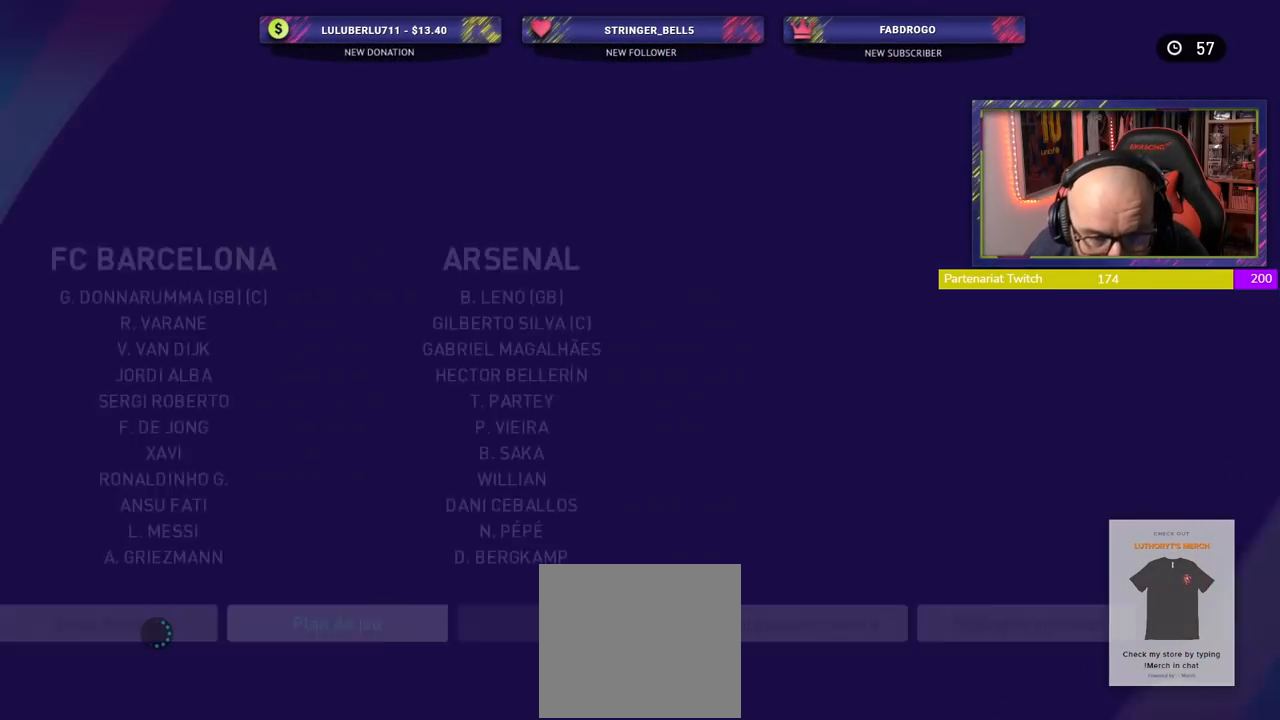
{"buttons": [], "left_stick": "center", "right_stick": "center", "events": []}
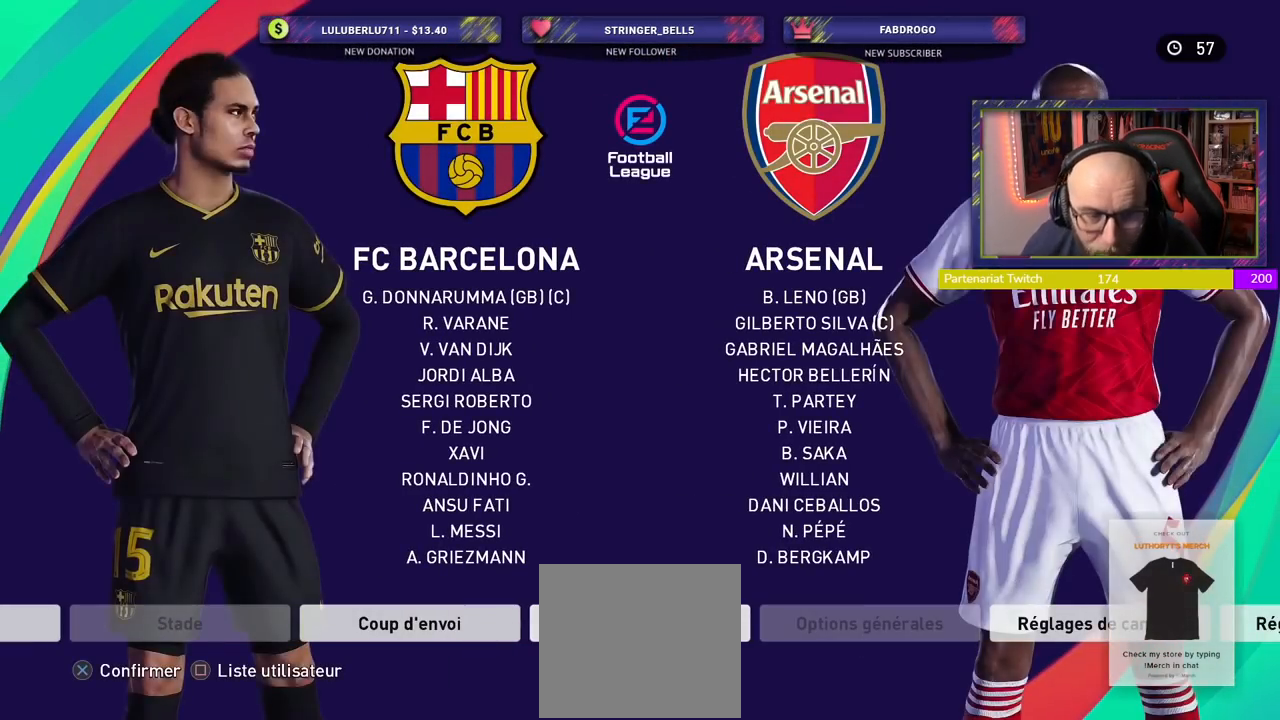
{"buttons": [], "left_stick": "center", "right_stick": "center", "events": []}
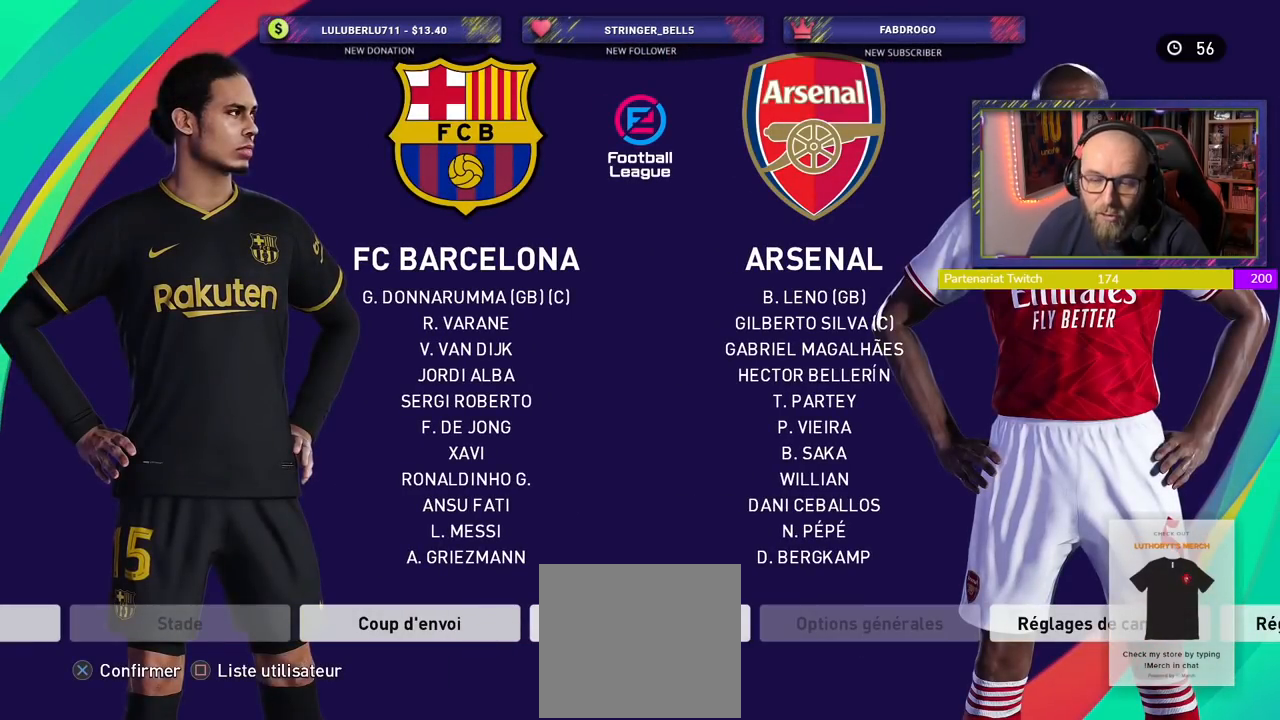
{"buttons": [], "left_stick": "center", "right_stick": "center", "events": []}
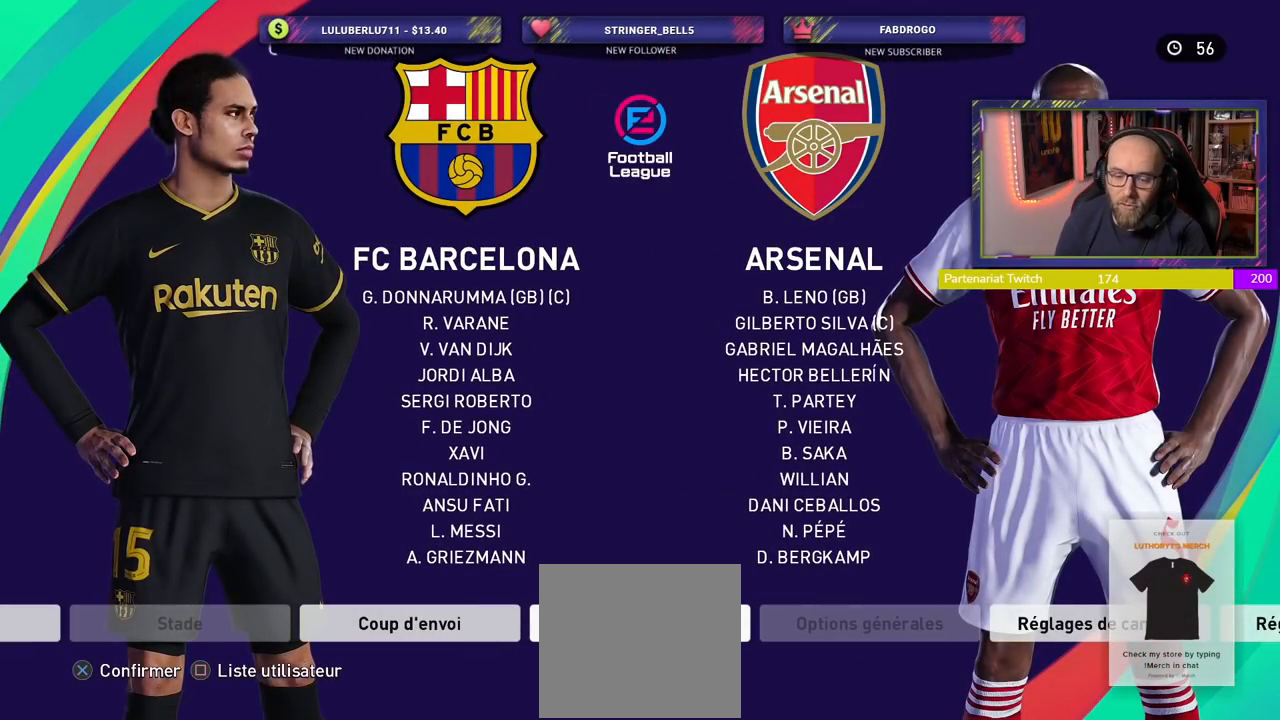
{"buttons": [], "left_stick": "center", "right_stick": "center", "events": [[300, "CROSS", "down"], [420, "CROSS", "up"]]}
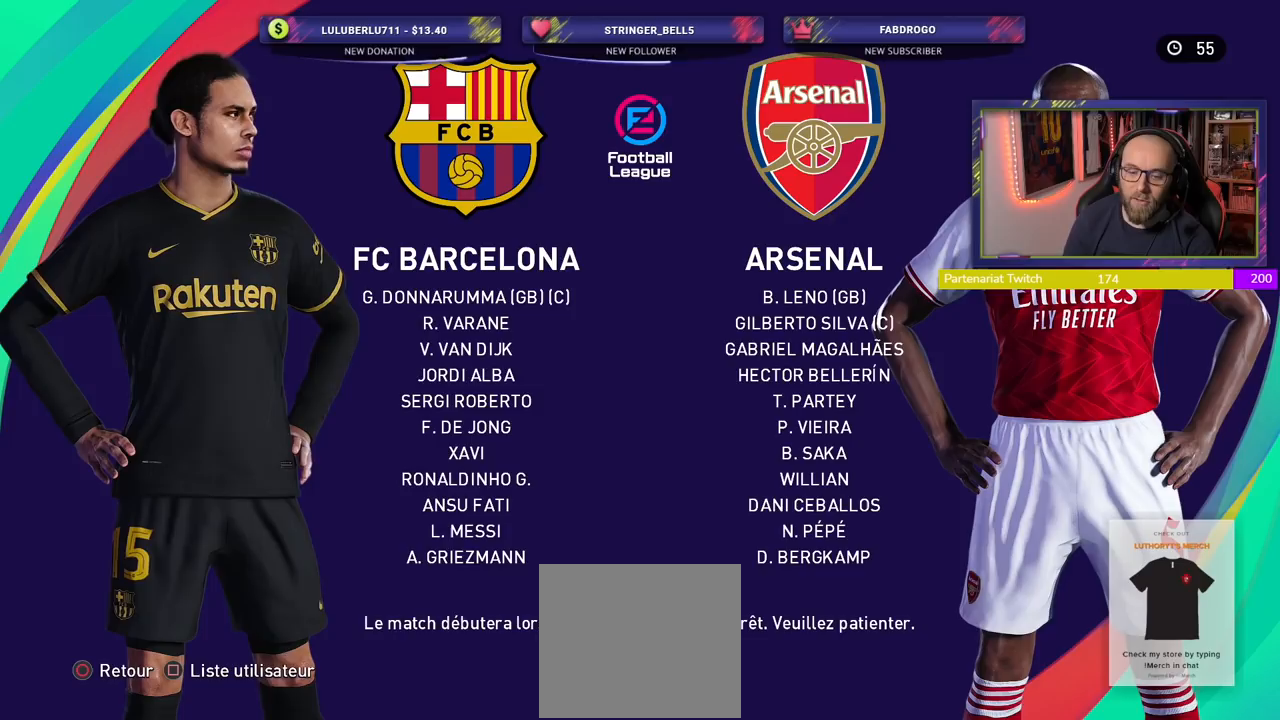
{"buttons": [], "left_stick": "center", "right_stick": "center", "events": []}
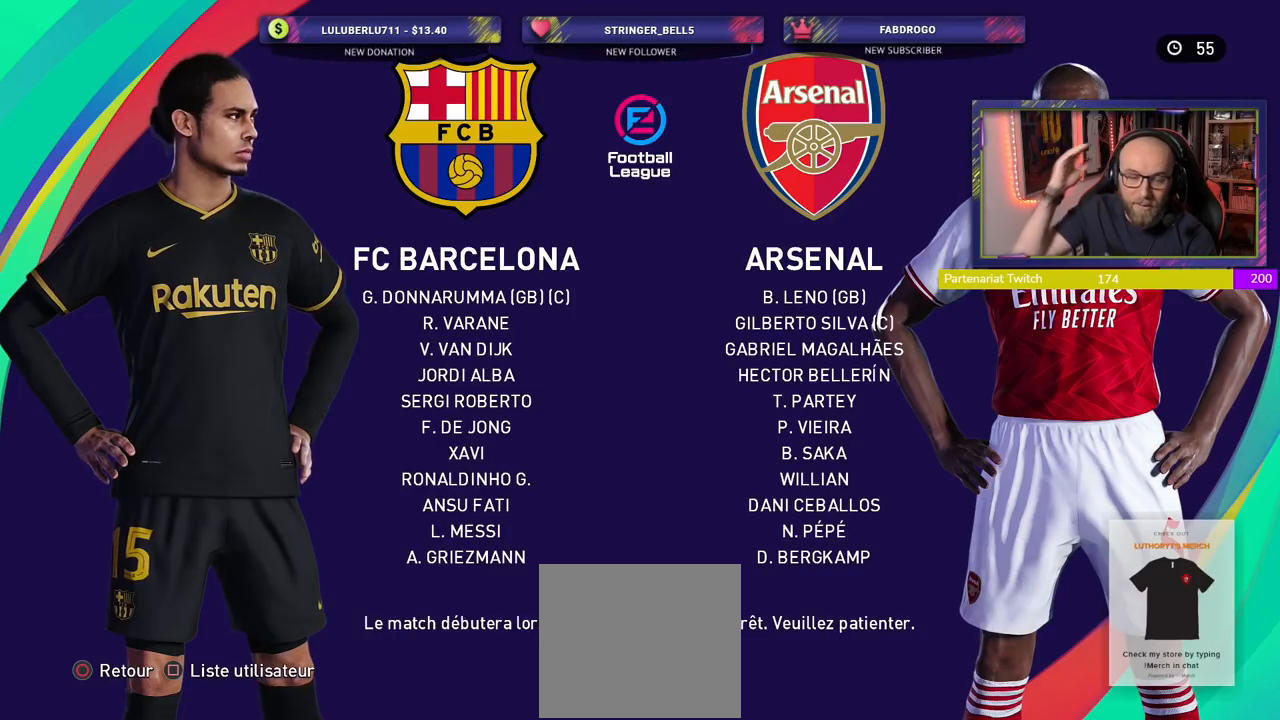
{"buttons": [], "left_stick": "center", "right_stick": "center", "events": []}
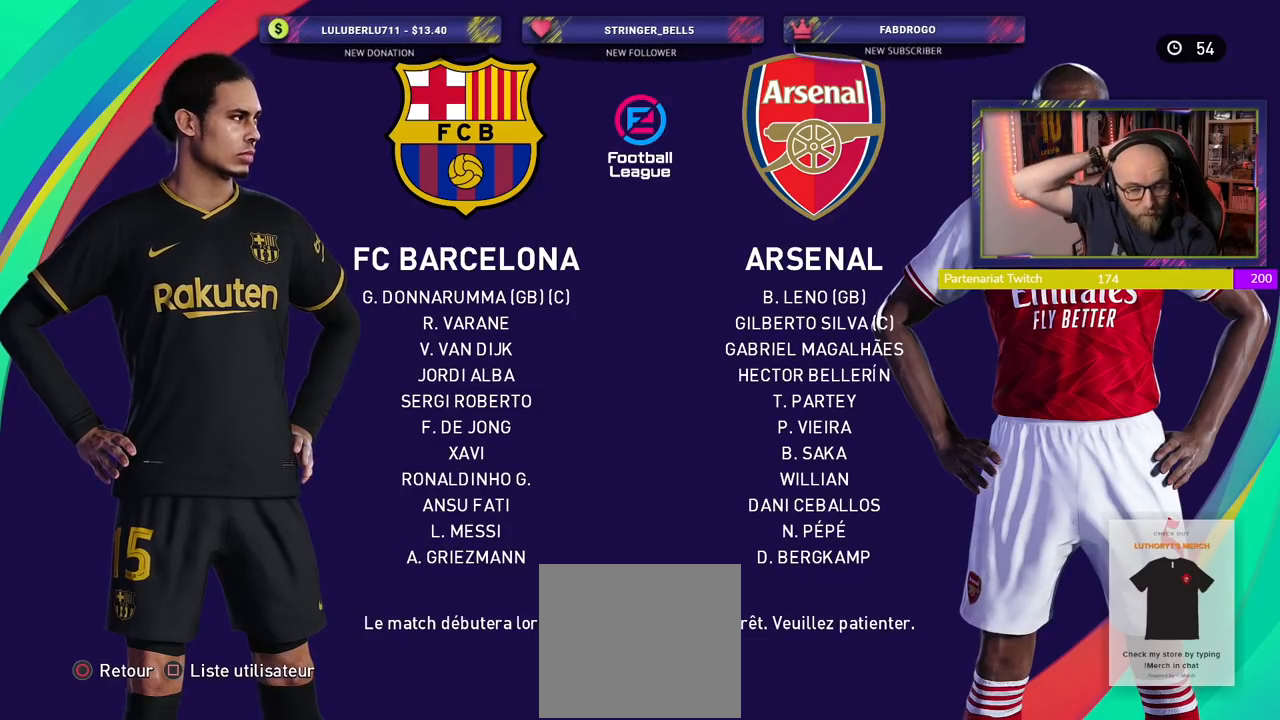
{"buttons": [], "left_stick": "center", "right_stick": "center", "events": []}
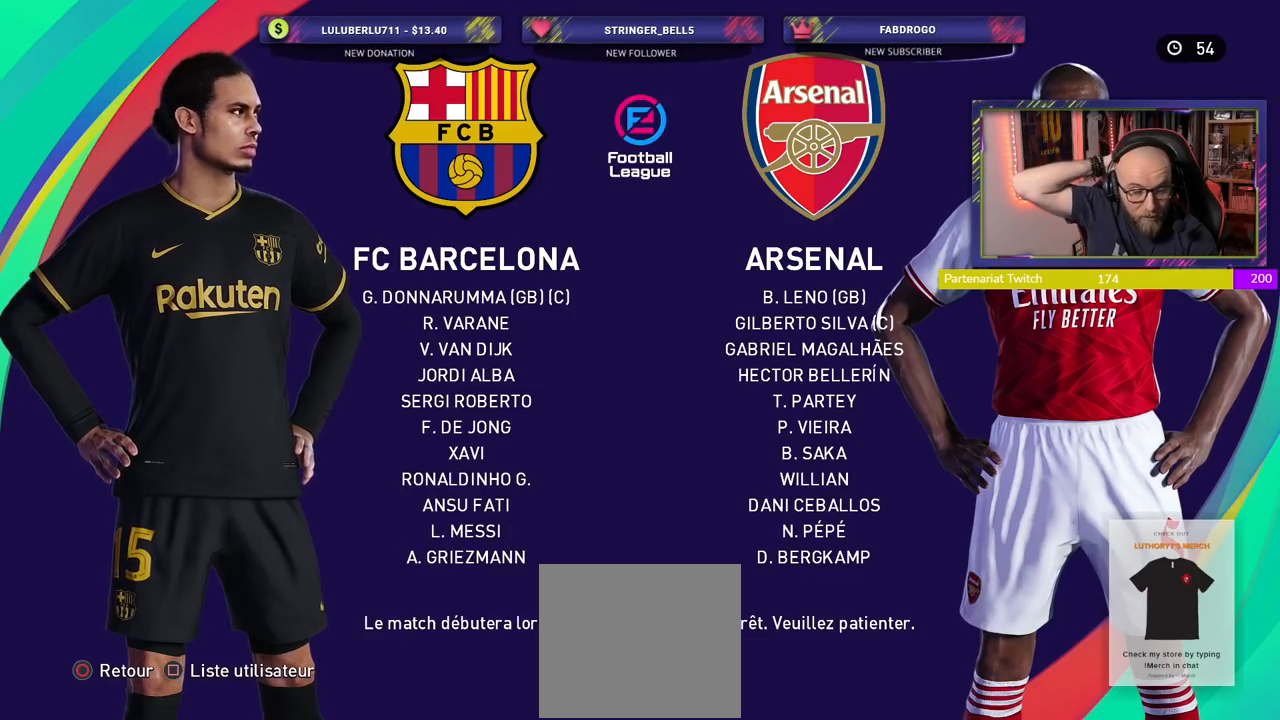
{"buttons": [], "left_stick": "center", "right_stick": "center", "events": []}
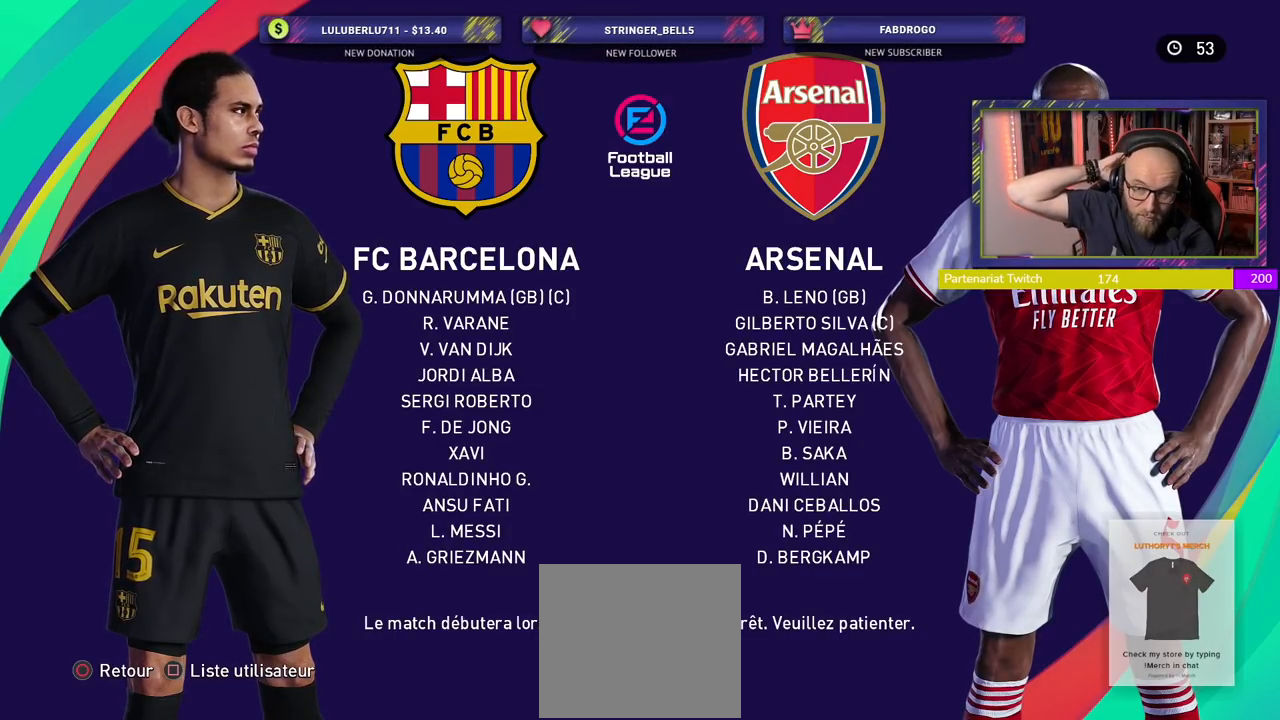
{"buttons": [], "left_stick": "center", "right_stick": "center", "events": [[120, "CIRCLE", "down"], [280, "CIRCLE", "up"]]}
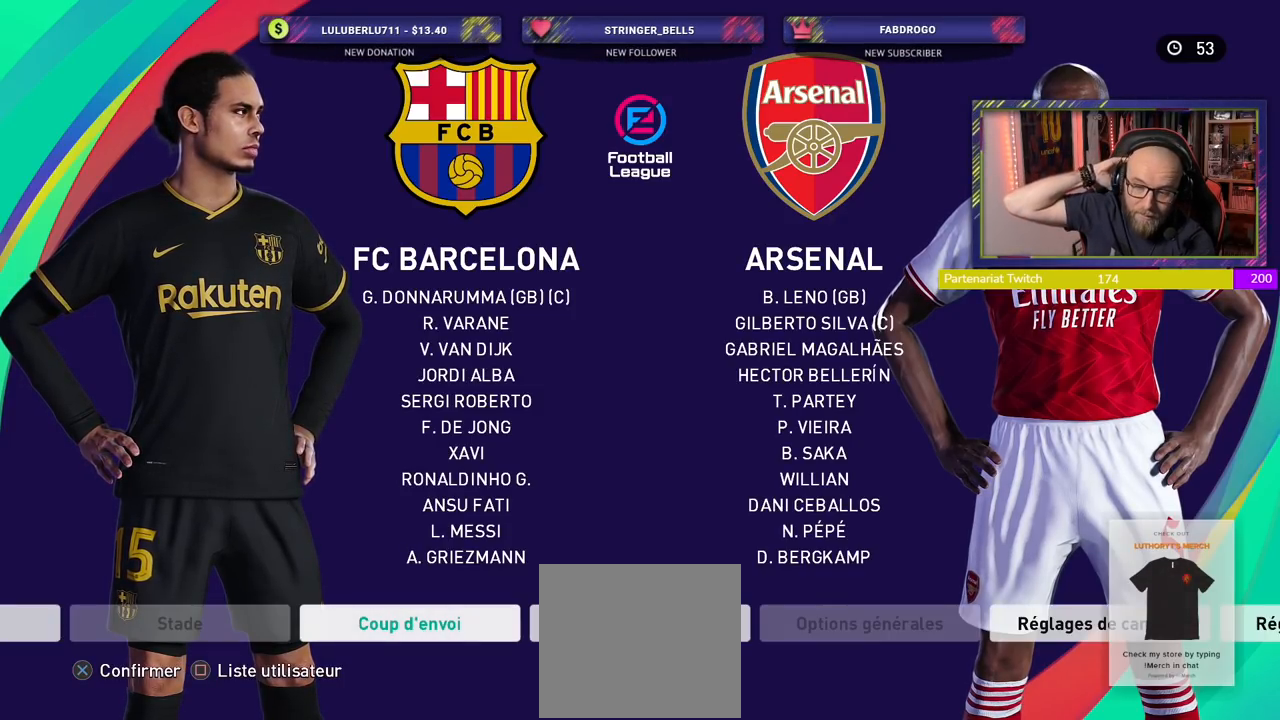
{"buttons": [], "left_stick": "center", "right_stick": "center", "events": []}
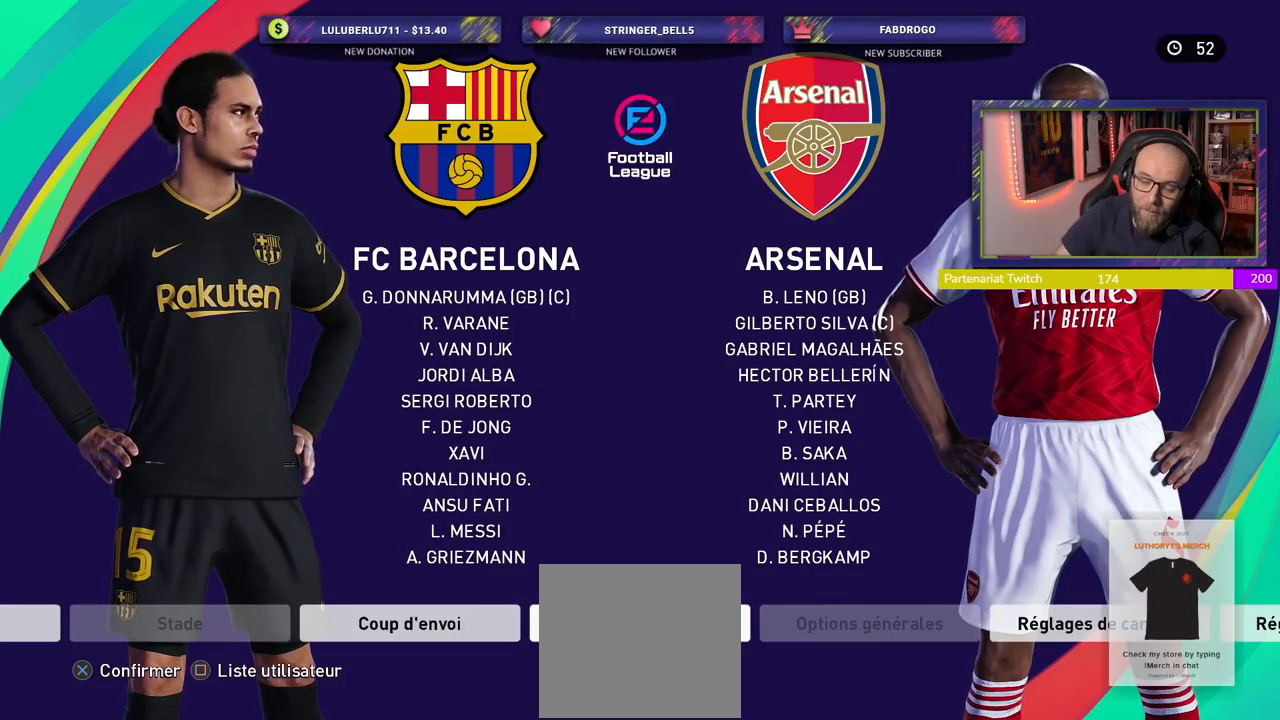
{"buttons": ["CROSS"], "left_stick": "center", "right_stick": "center", "events": [[440, "CROSS", "down"]]}
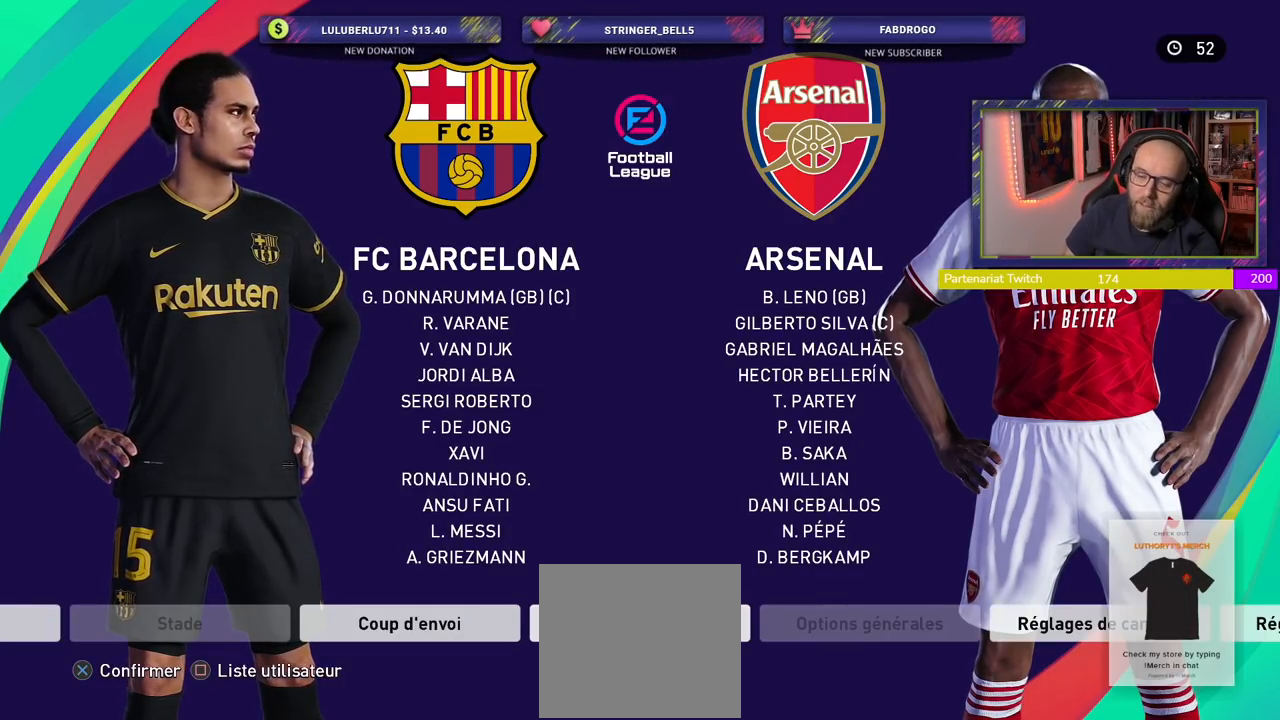
{"buttons": [], "left_stick": "center", "right_stick": "center", "events": [[120, "CROSS", "up"]]}